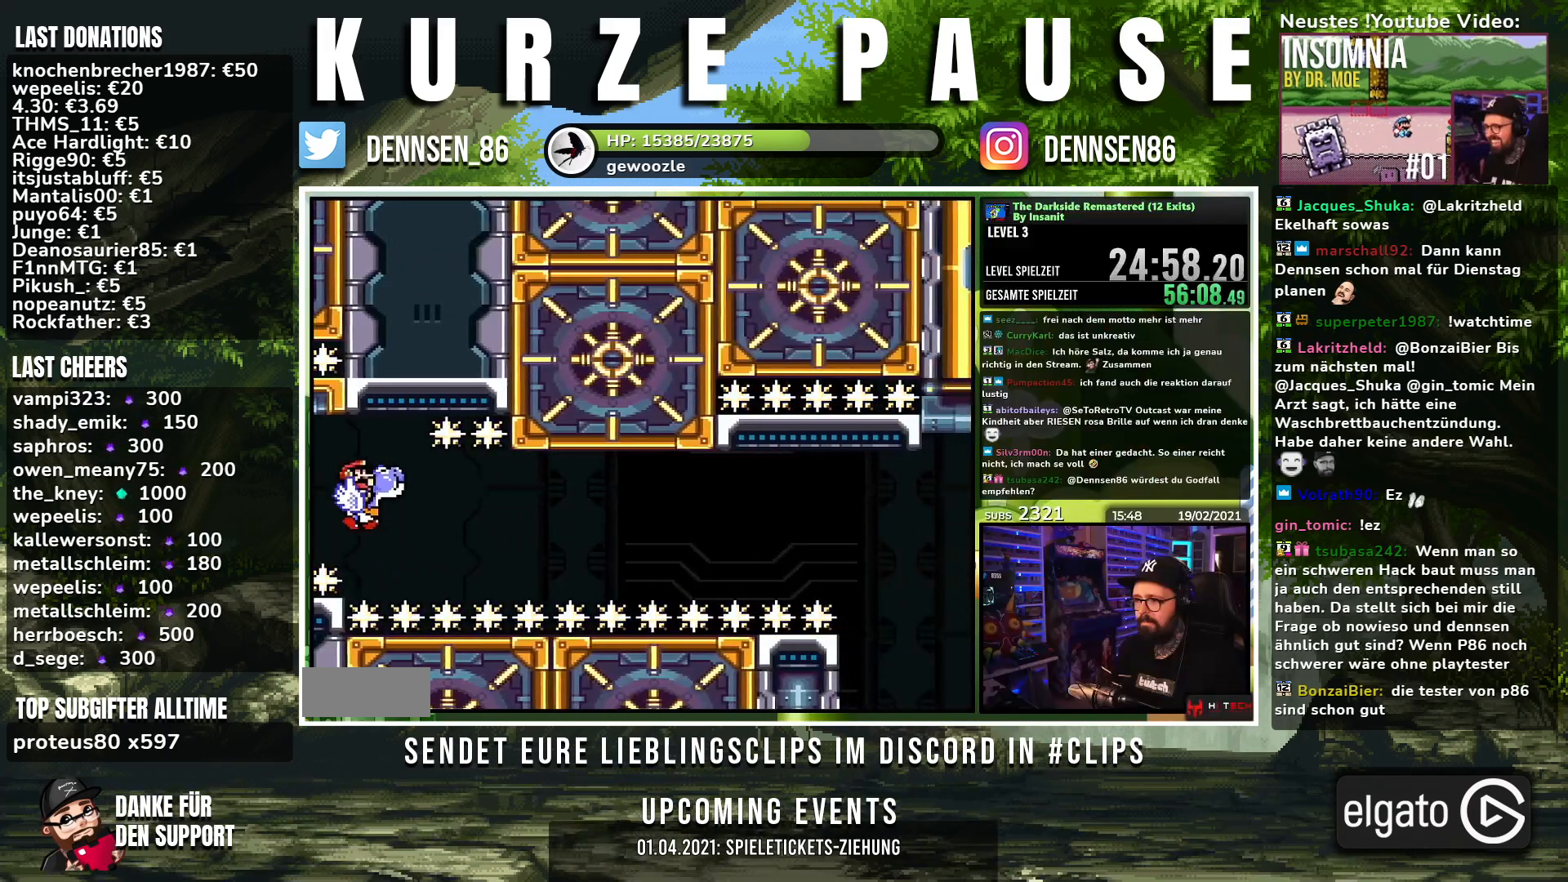
Gameplay with a controller (Nintendo layout); each line is a JSON object with the inputs held at the frame after it. "events" lists button and stick changes between this image and that frame as [ms after this image, input, new state], when the widget could be followed in between. Not read: L1 L3 R1 R3.
{"buttons": ["Y"], "events": [[17, "DPAD_RIGHT", "up"], [100, "B", "down"], [200, "B", "up"]]}
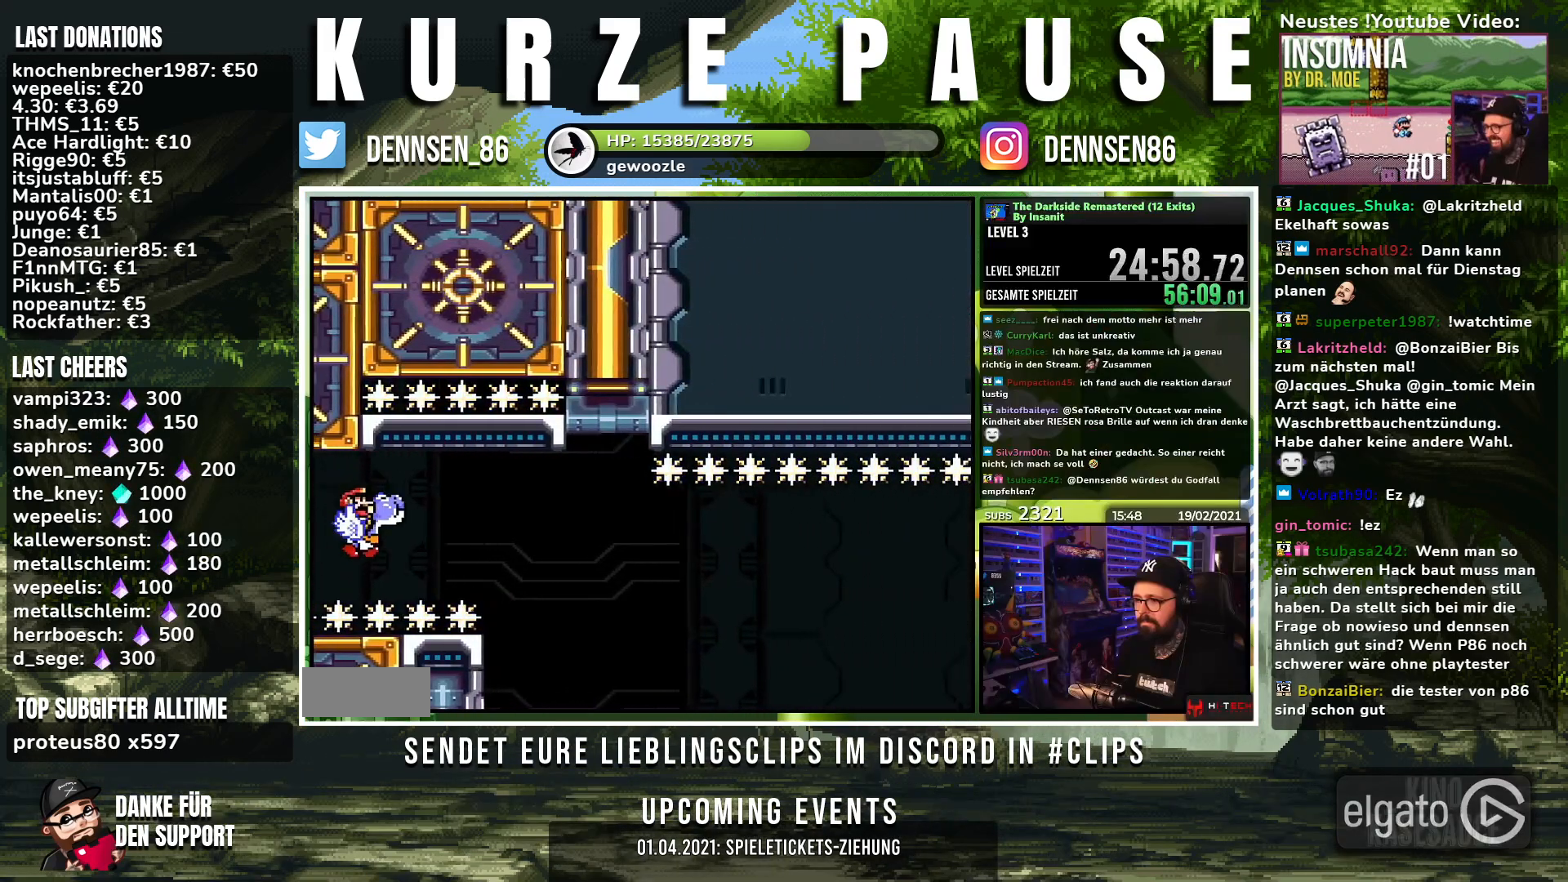
{"buttons": ["Y"], "events": [[17, "B", "down"], [67, "B", "up"]]}
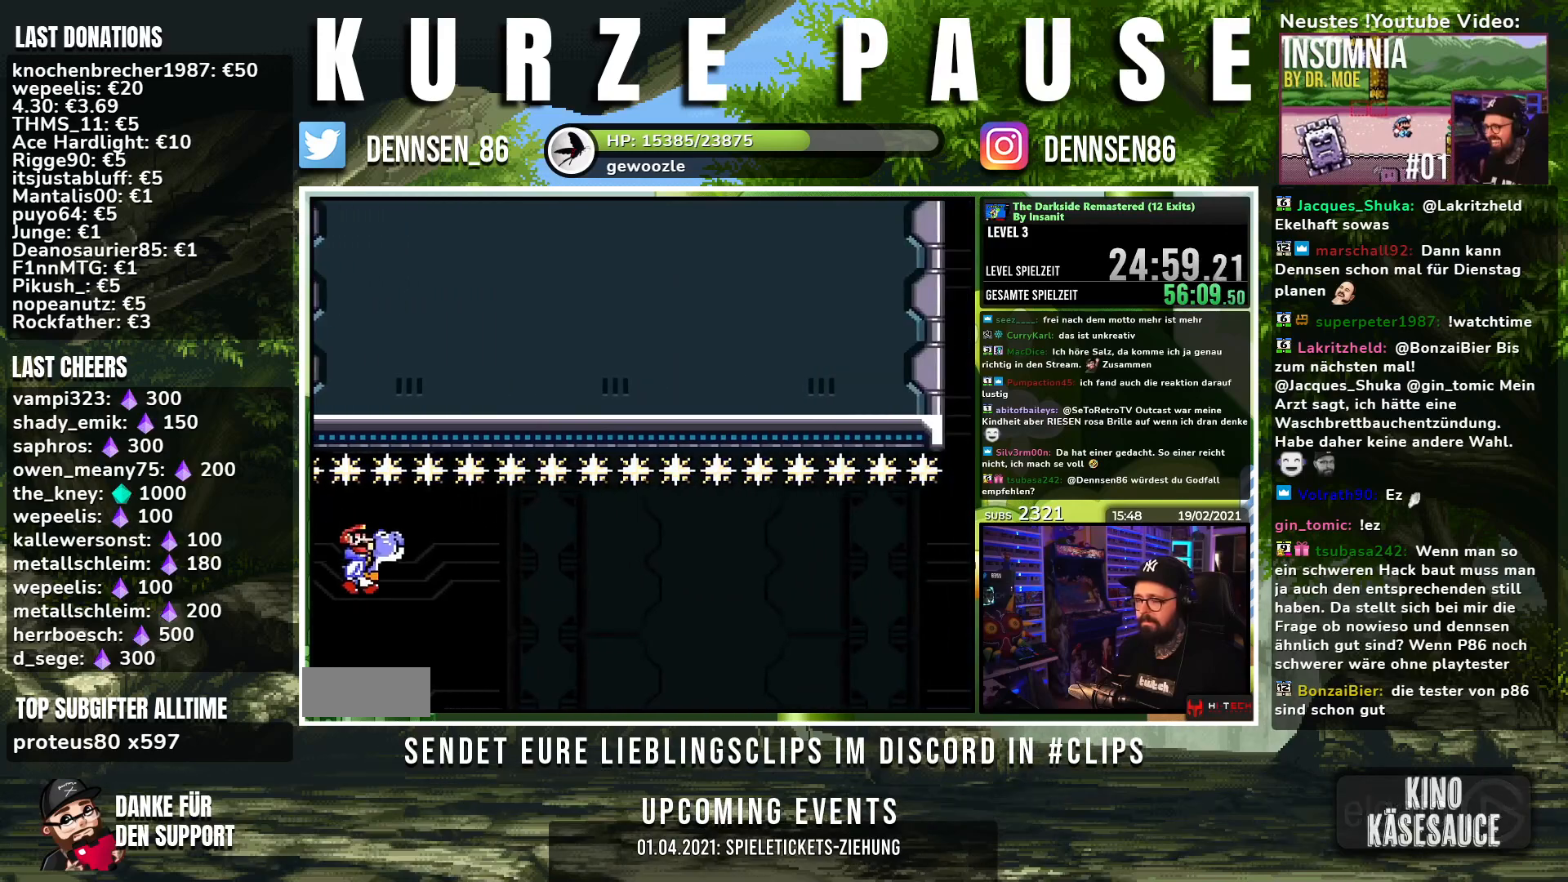
{"buttons": ["Y"], "events": [[100, "B", "down"], [200, "B", "up"]]}
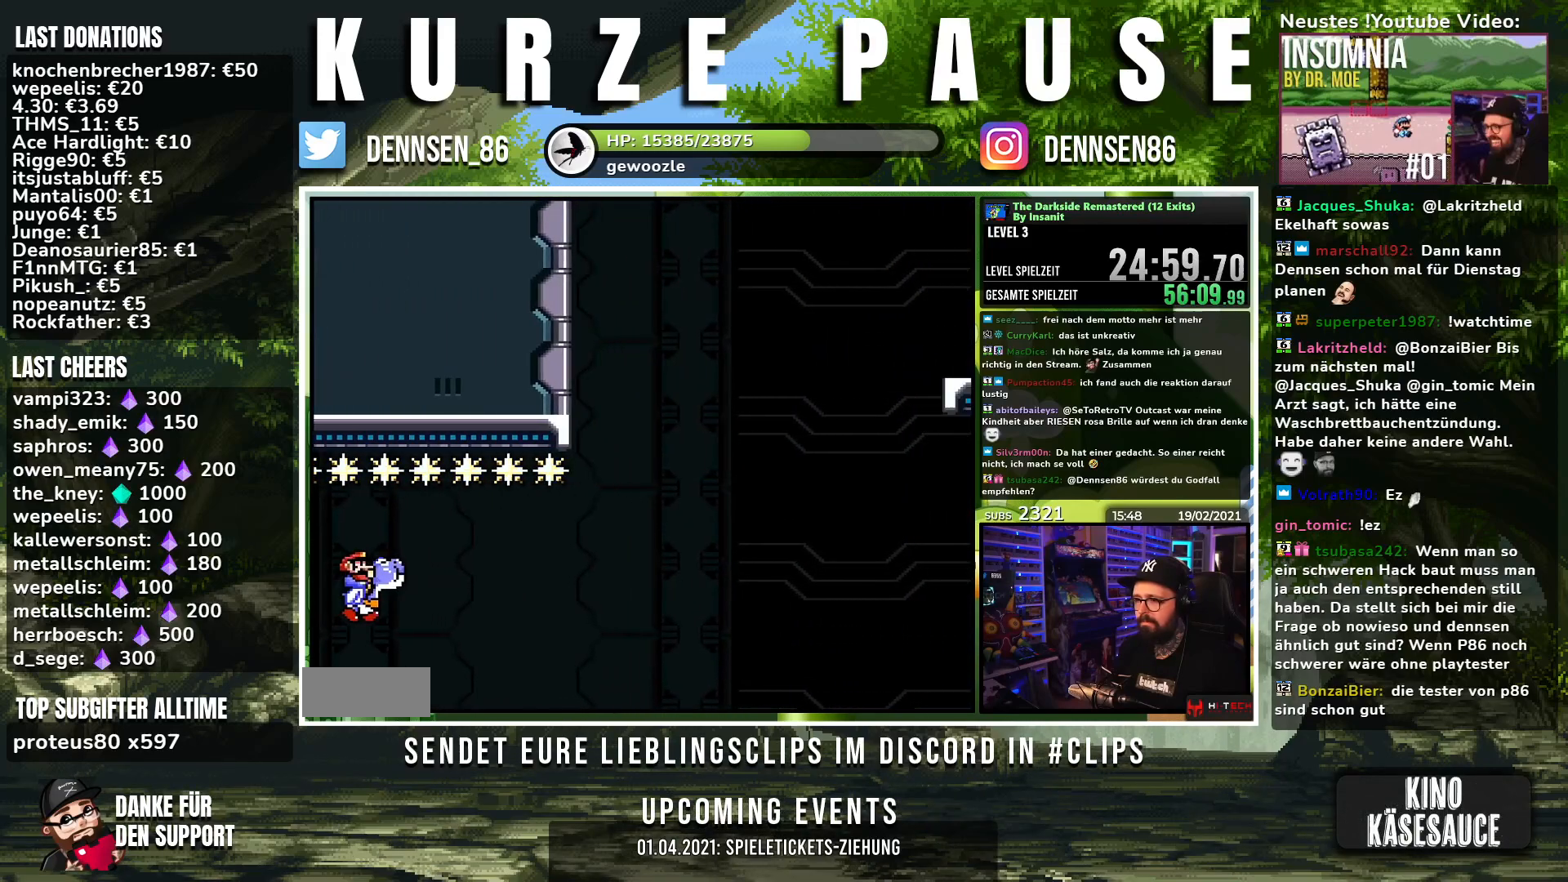
{"buttons": ["A", "B", "X", "Y", "DPAD_RIGHT"], "events": [[17, "B", "down"], [117, "B", "up"], [250, "B", "down"], [417, "A", "down"], [417, "X", "down"], [467, "DPAD_RIGHT", "down"]]}
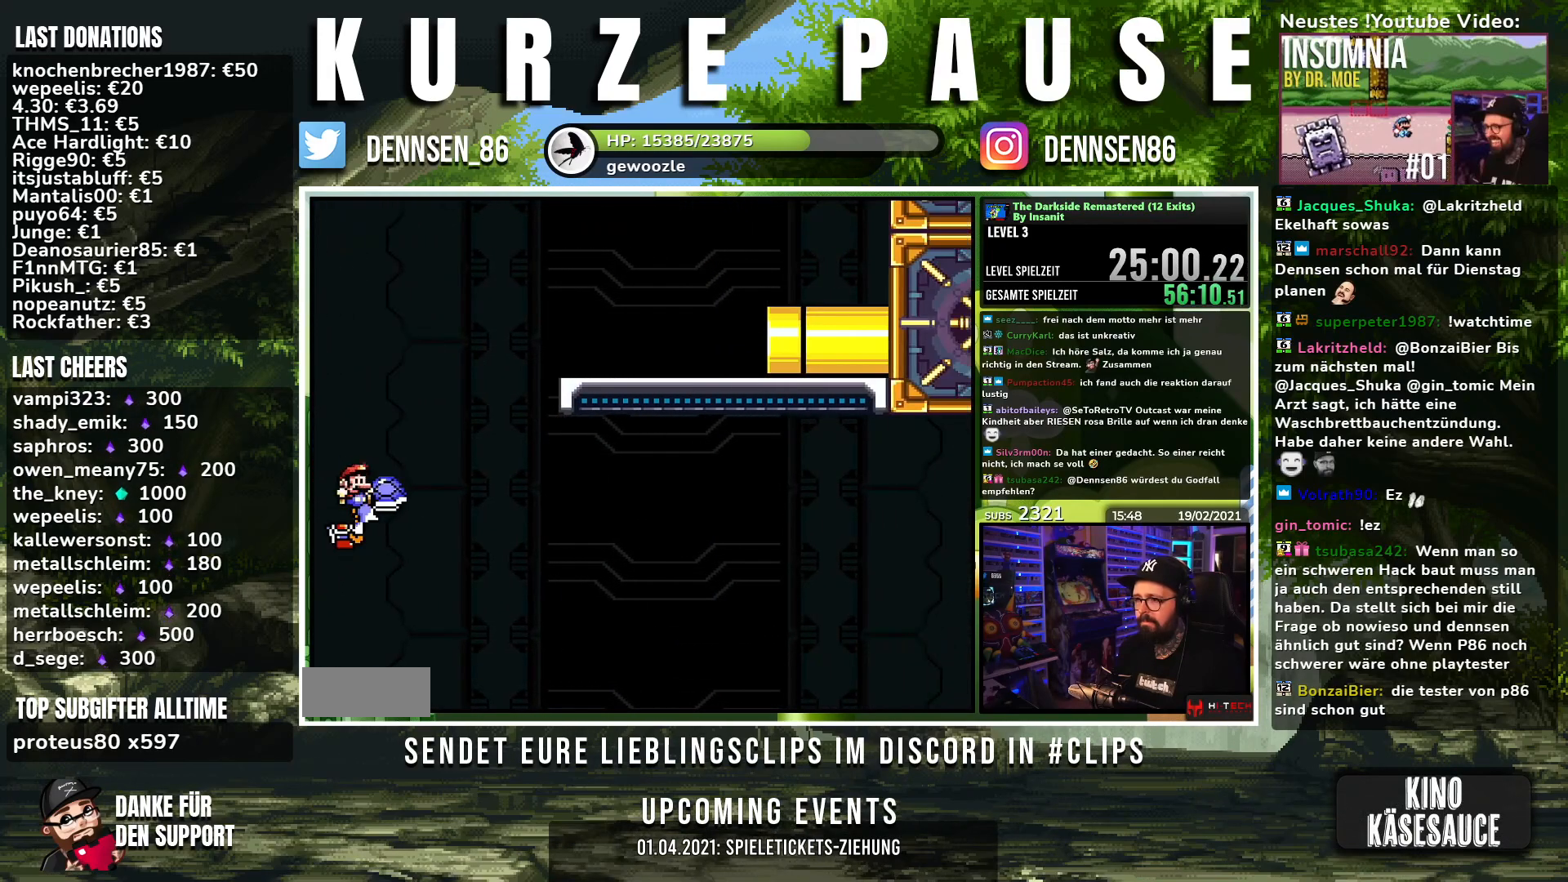
{"buttons": ["A", "B", "X", "Y"], "events": [[117, "A", "up"], [150, "B", "up"], [167, "X", "up"], [217, "B", "down"], [250, "X", "down"], [267, "A", "down"], [417, "DPAD_RIGHT", "up"]]}
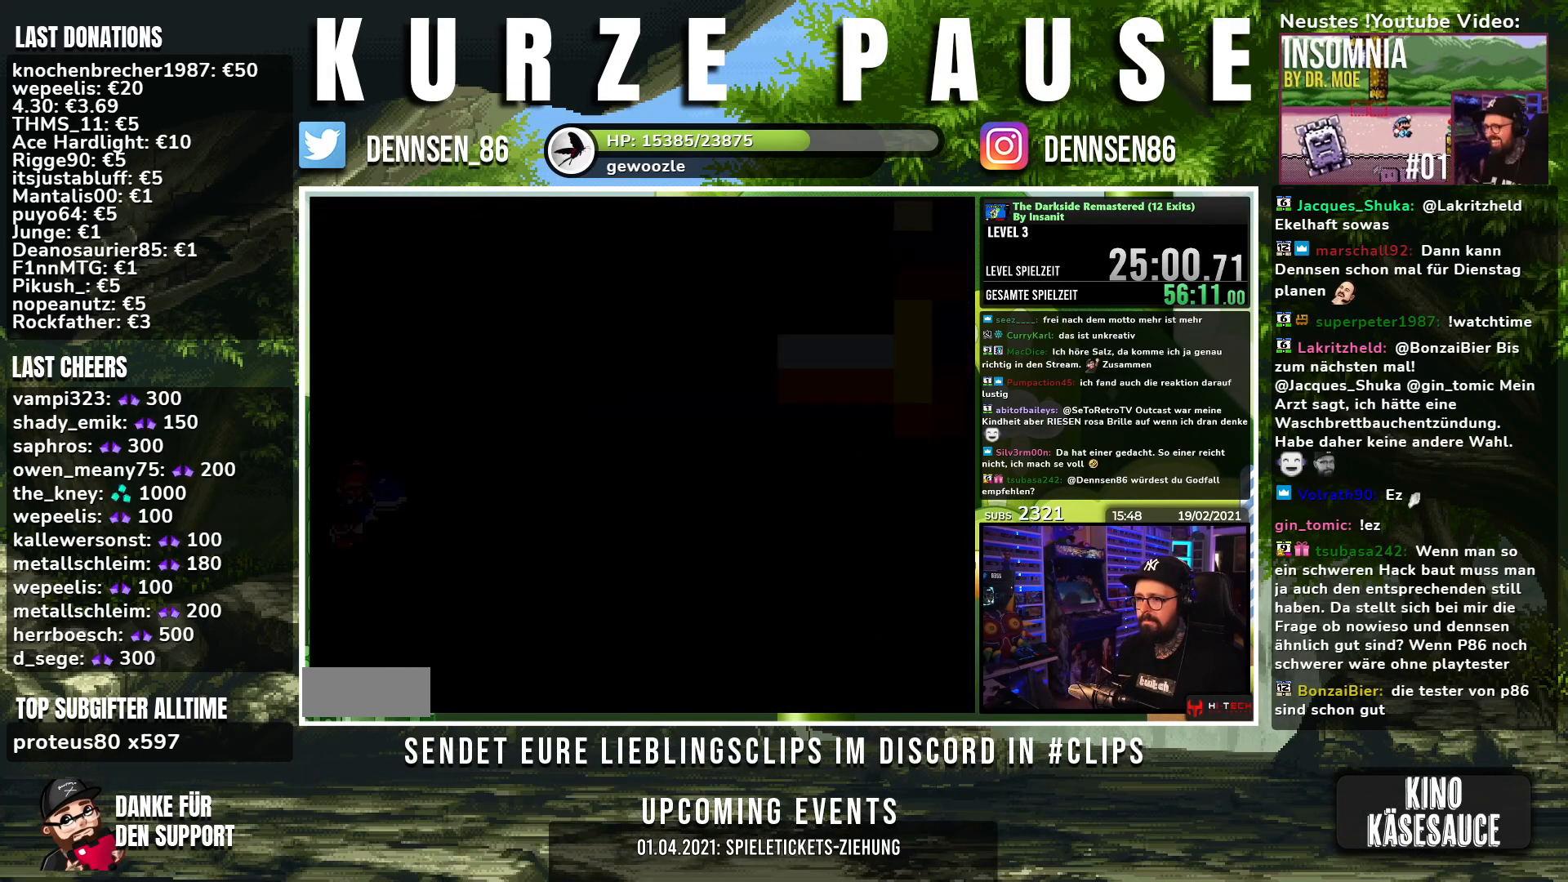
{"buttons": [], "events": [[50, "A", "up"], [167, "B", "up"], [167, "X", "up"], [217, "Y", "up"]]}
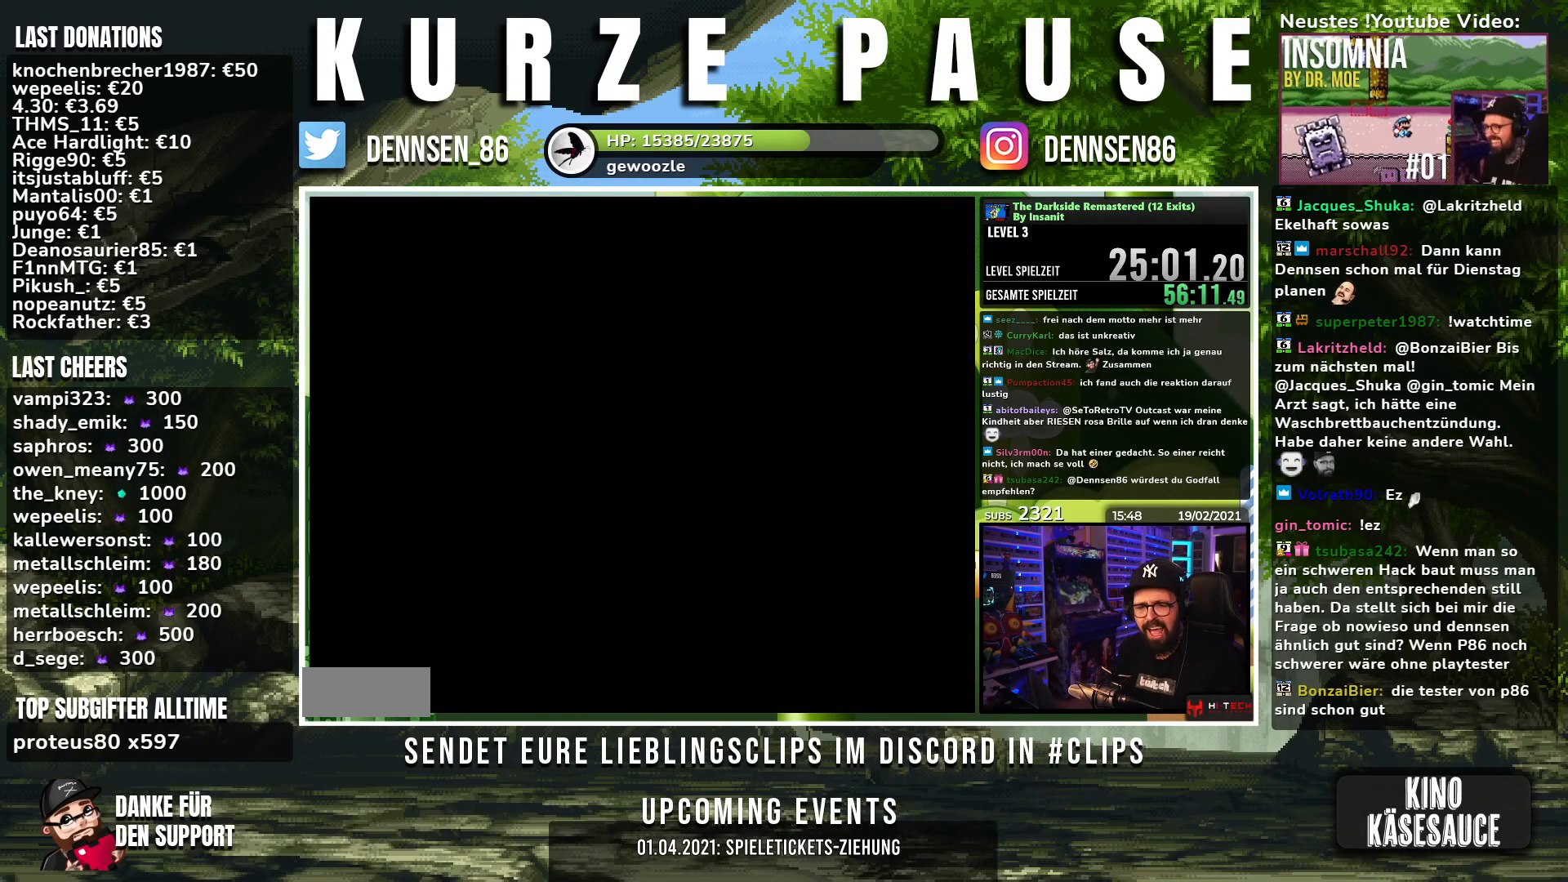
{"buttons": [], "events": []}
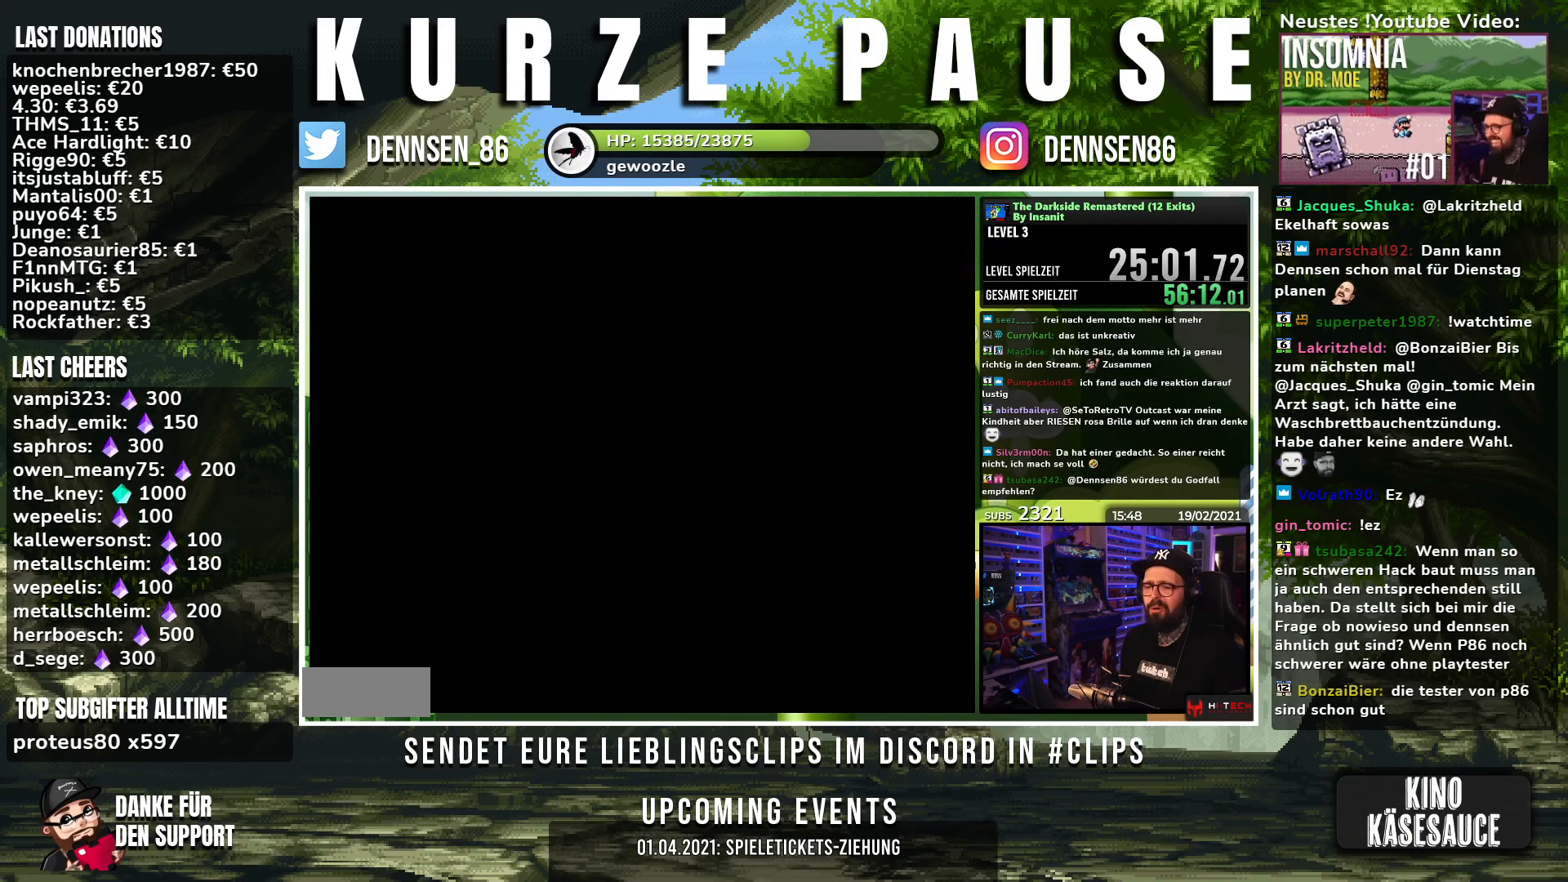
{"buttons": [], "events": []}
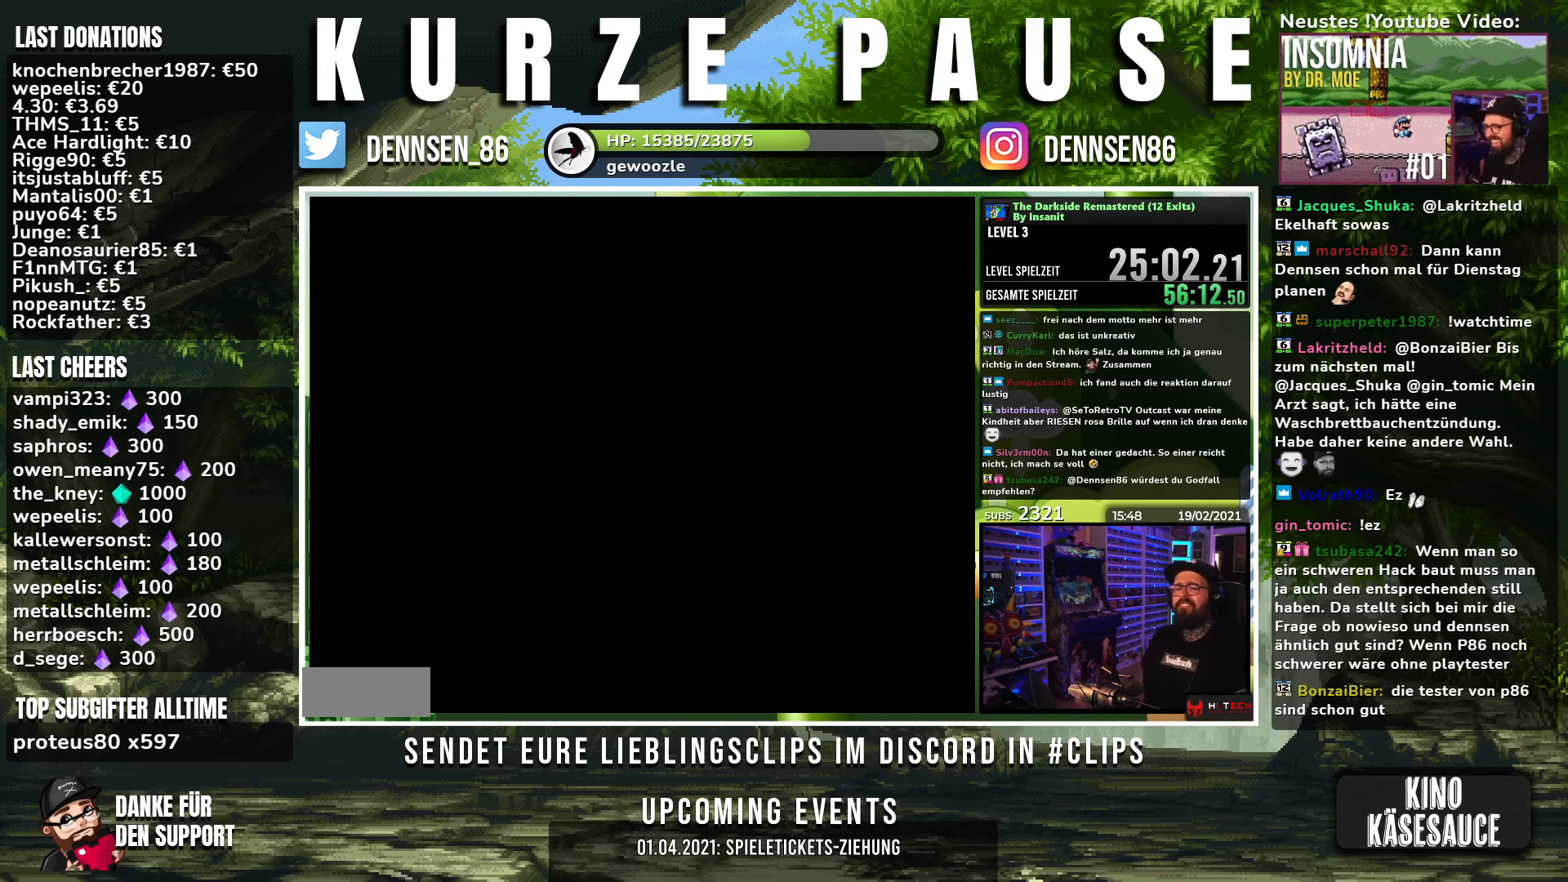
{"buttons": [], "events": []}
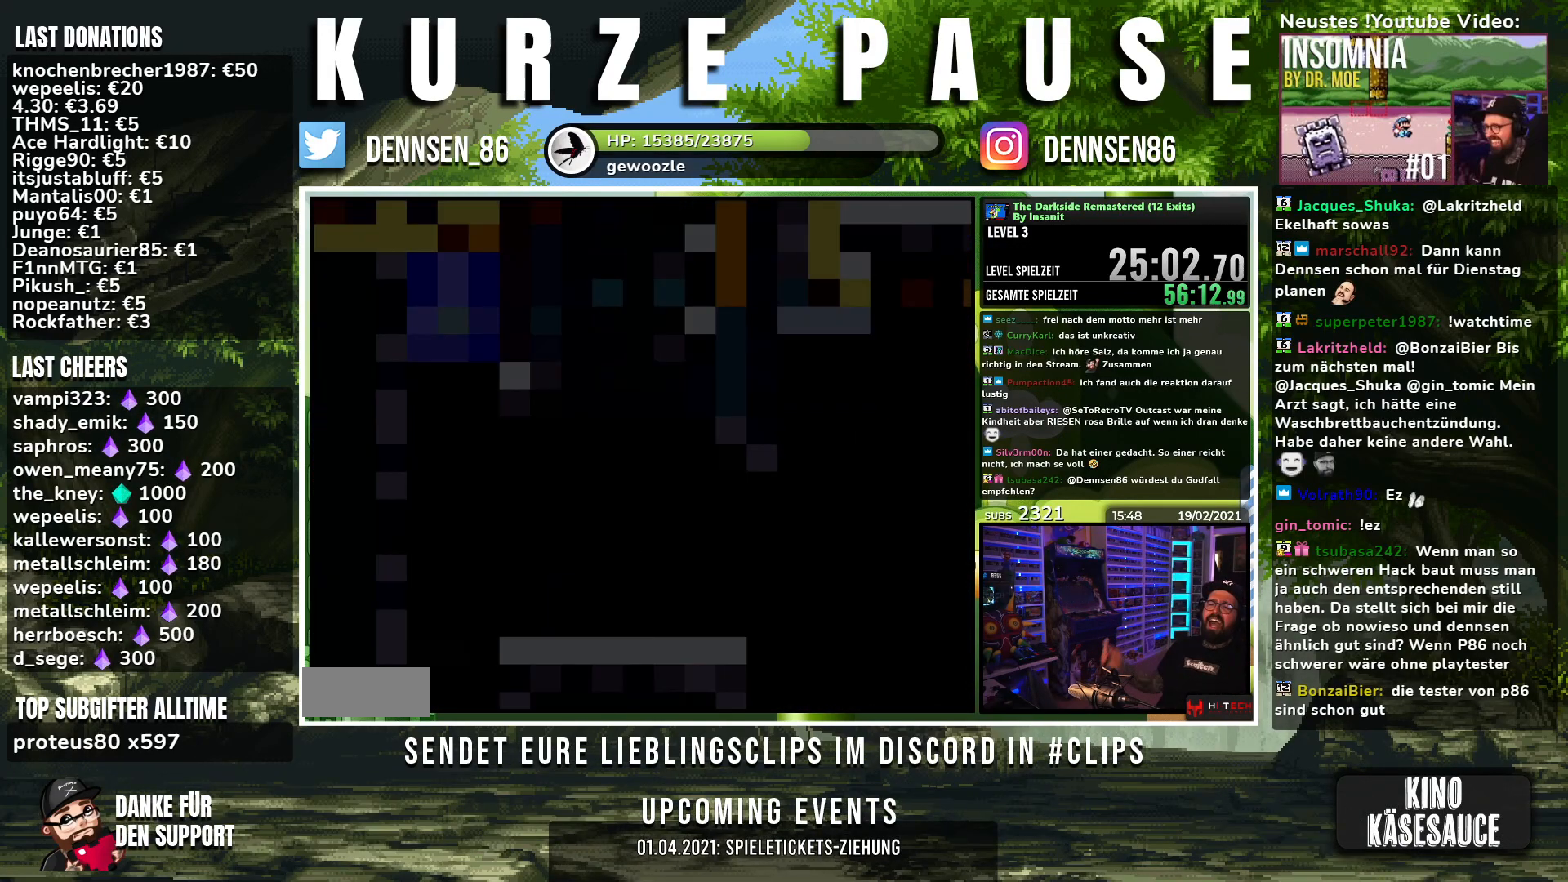
{"buttons": [], "events": []}
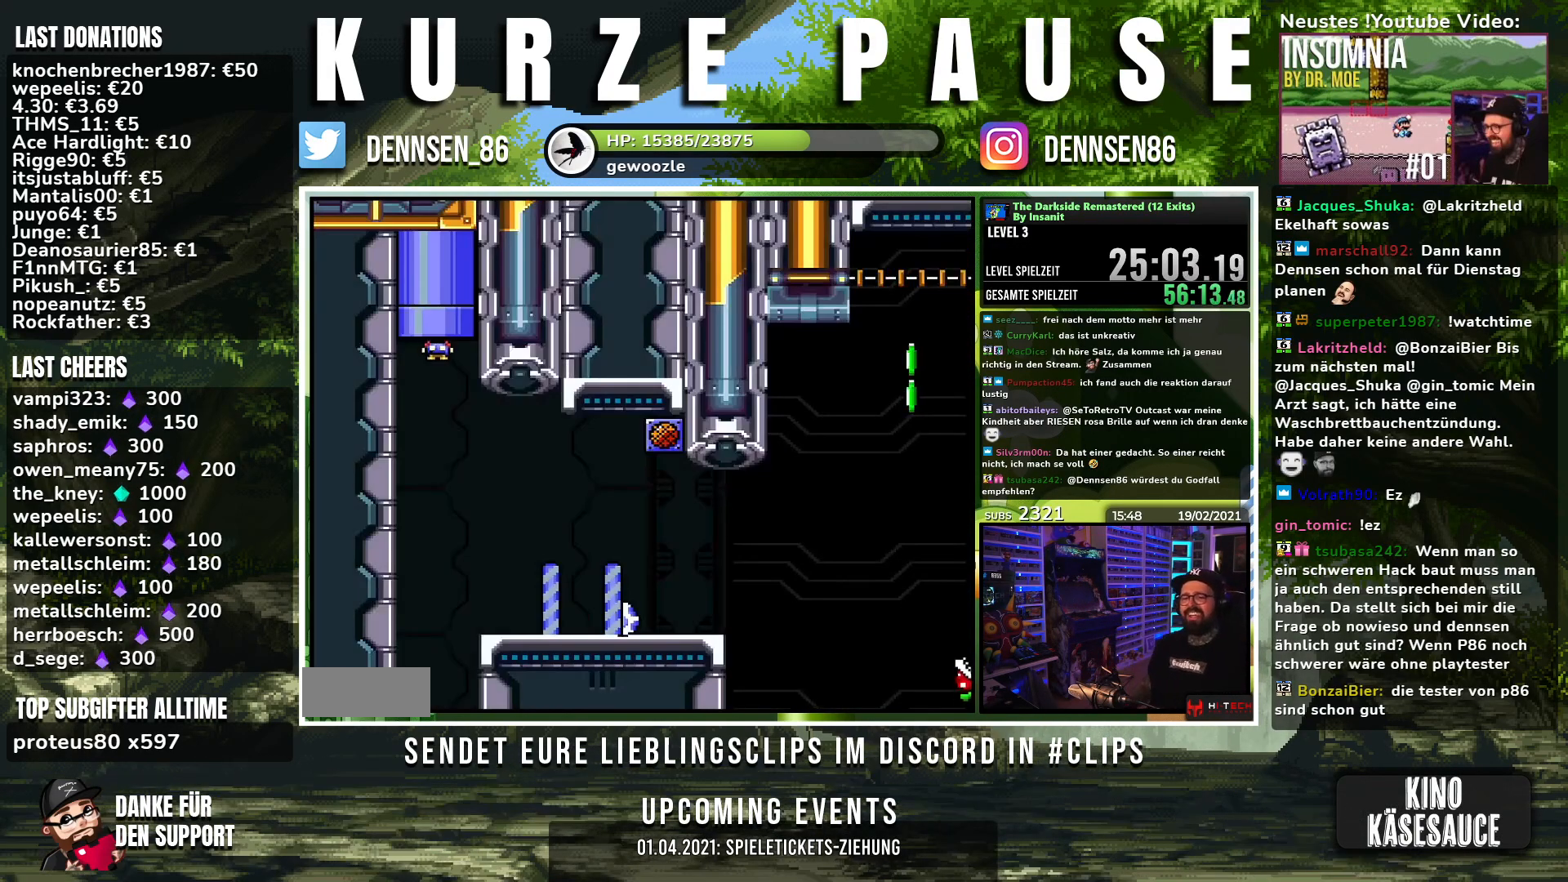
{"buttons": [], "events": [[50, "START", "down"], [117, "START", "up"]]}